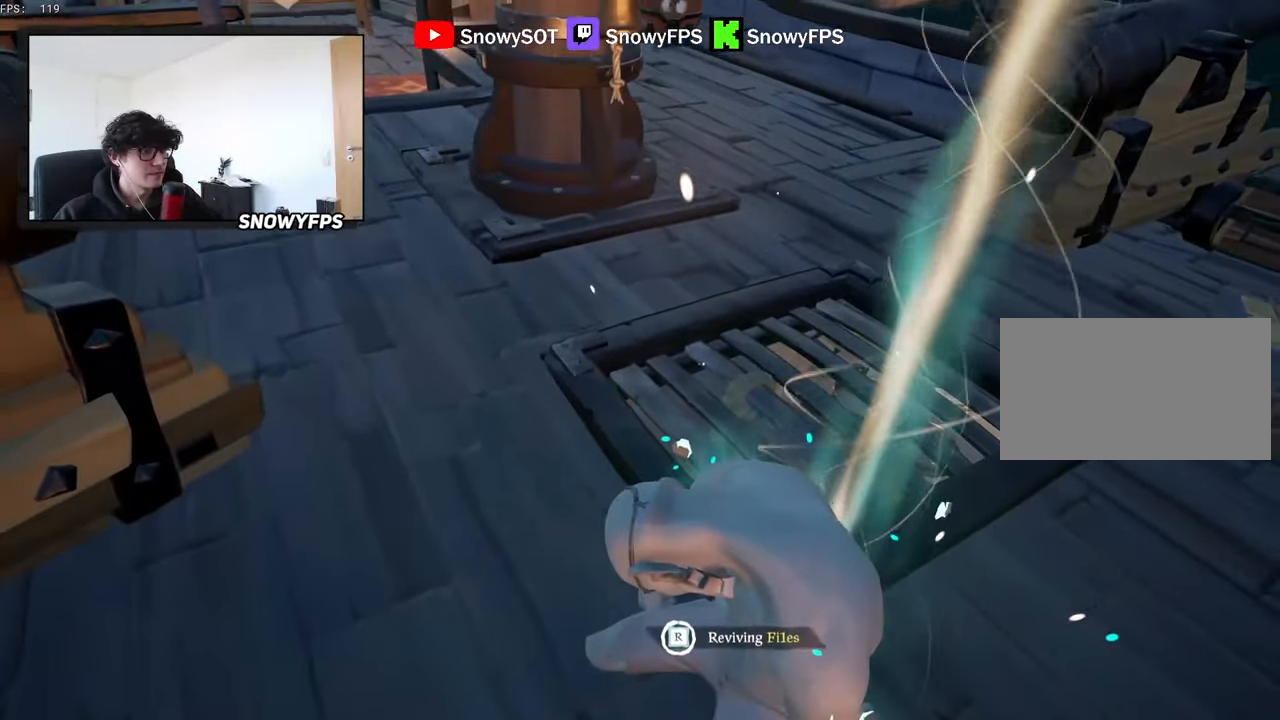
Gameplay with keyboard and mouse; each line is a JSON object with the keys and mouse buttons held at the frame after it. "events" lists presses ("down") and releases ("up") of "1", "2", "3", "4", "5", "a", "alt", "c", "caps_lock", "ctrl", "d", "e", "f", "g", "q", "r", "s", "shift", "space", "t", "tab", "v", "w", "x", "z", "mouse_left", "mouse_wheel" and "mouse_right" between this image and that frame as [ms after this image, input, new state], when the widget could be followed in between. "mouse_left", "mouse_wheel", "mouse_right" = the "left", "wheel", "right" buttons of the "mouse" list. No other keys are recorded. "wheel" means that the mouse wheel is clicked or scrolled. "mouse_move" is the direction in which the mouse moves at that frame (one of eight, or "still"), when it could be read.
{"keys": [], "mouse": ["right"], "mouse_move": "up-left", "events": [[83, "w", "down"], [367, "shift", "down"], [450, "shift", "up"], [450, "w", "up"], [500, "mouse_right", "down"]]}
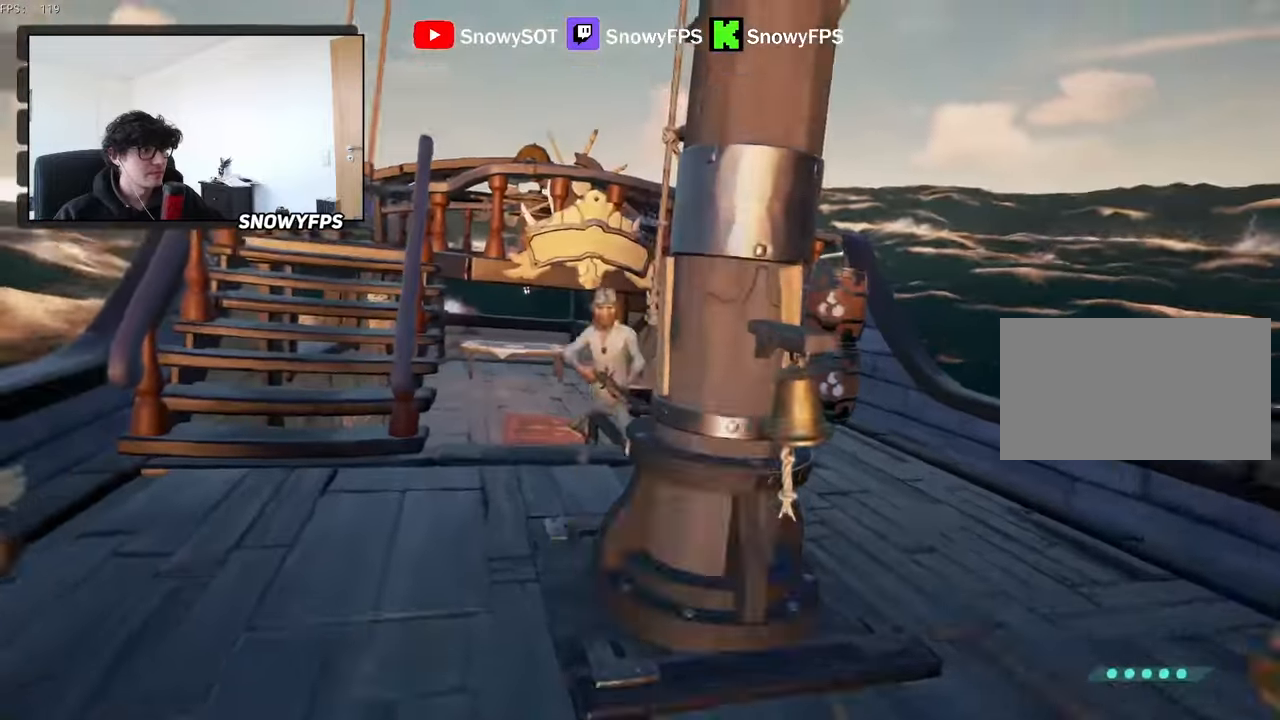
{"keys": ["w"], "mouse": ["left", "right"], "mouse_move": "left", "events": [[50, "s", "down"], [133, "mouse_right", "up"], [183, "mouse_right", "down"], [183, "s", "up"], [283, "w", "down"], [417, "mouse_left", "down"]]}
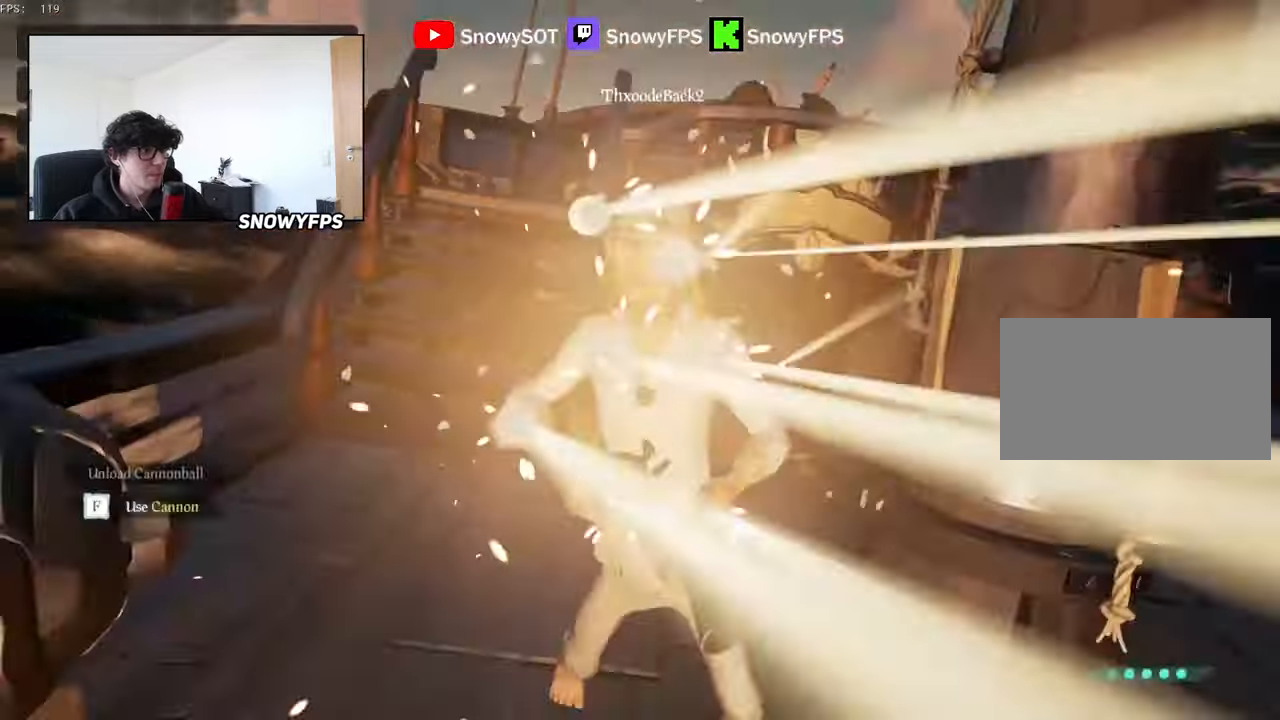
{"keys": ["a"], "mouse": [], "mouse_move": "right", "events": [[17, "1", "down"], [17, "d", "down"], [67, "mouse_right", "up"], [100, "1", "up"], [100, "mouse_left", "up"], [200, "d", "up"], [383, "a", "down"], [433, "w", "up"]]}
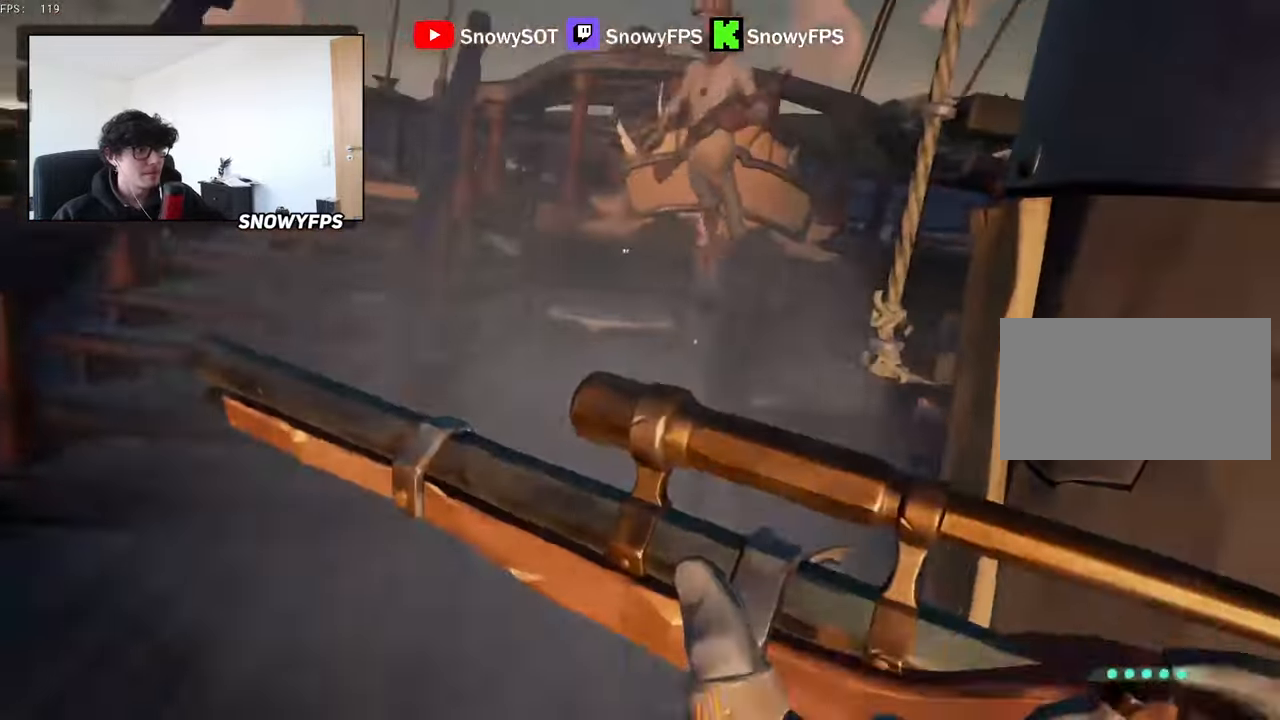
{"keys": ["w"], "mouse": [], "mouse_move": "right", "events": [[33, "a", "up"], [33, "w", "down"], [167, "a", "down"], [267, "a", "up"]]}
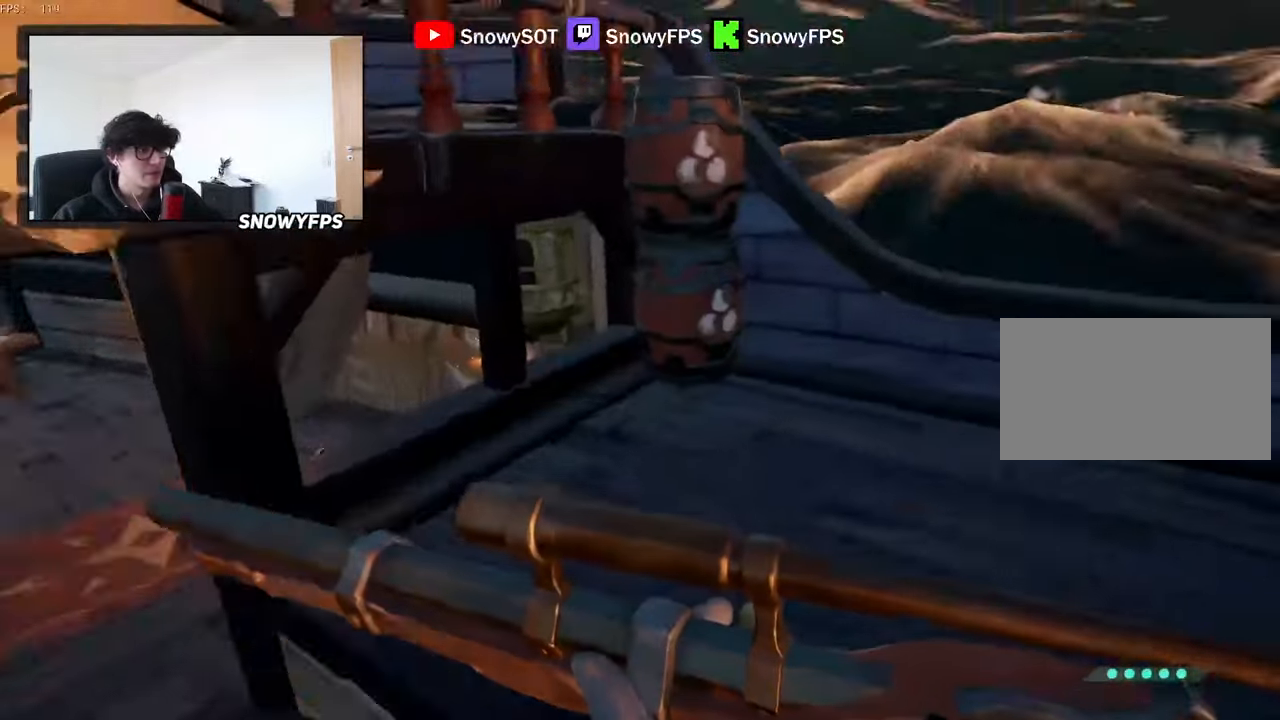
{"keys": ["d"], "mouse": [], "mouse_move": "up", "events": [[50, "w", "up"], [283, "s", "down"], [367, "d", "down"], [417, "s", "up"]]}
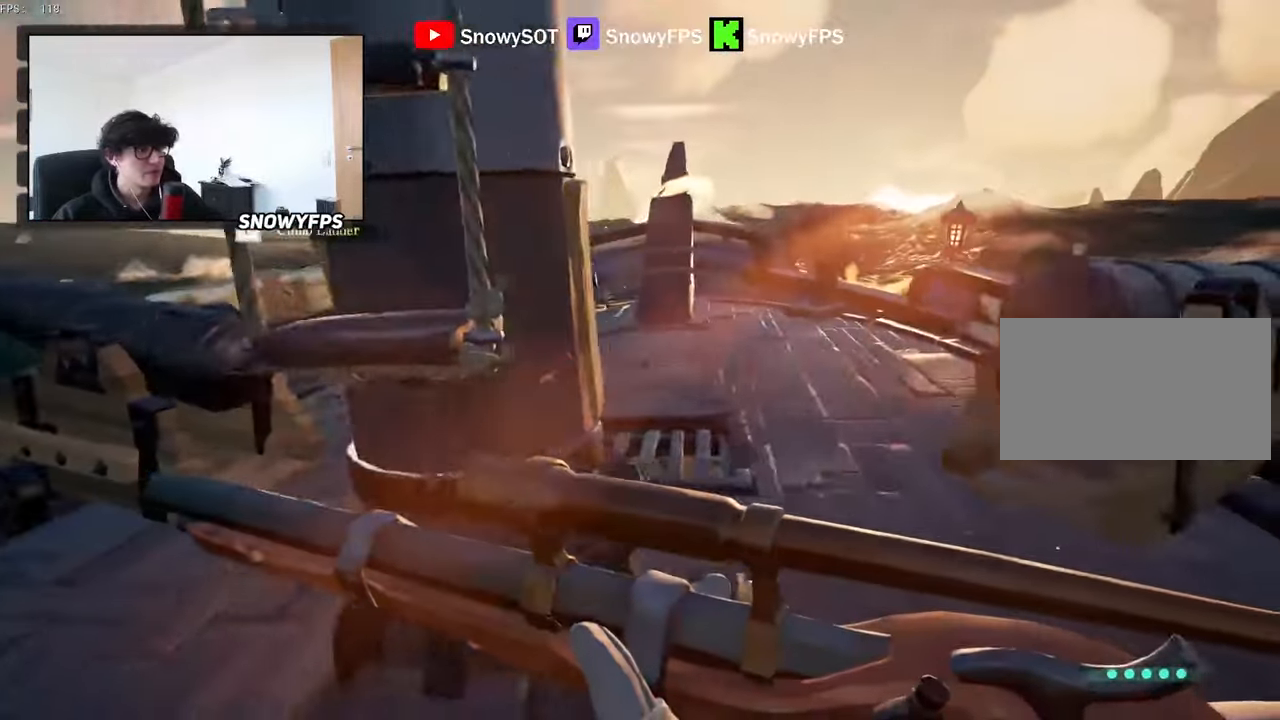
{"keys": ["d", "w"], "mouse": [], "mouse_move": "left", "events": [[67, "w", "down"], [333, "w", "up"], [383, "w", "down"]]}
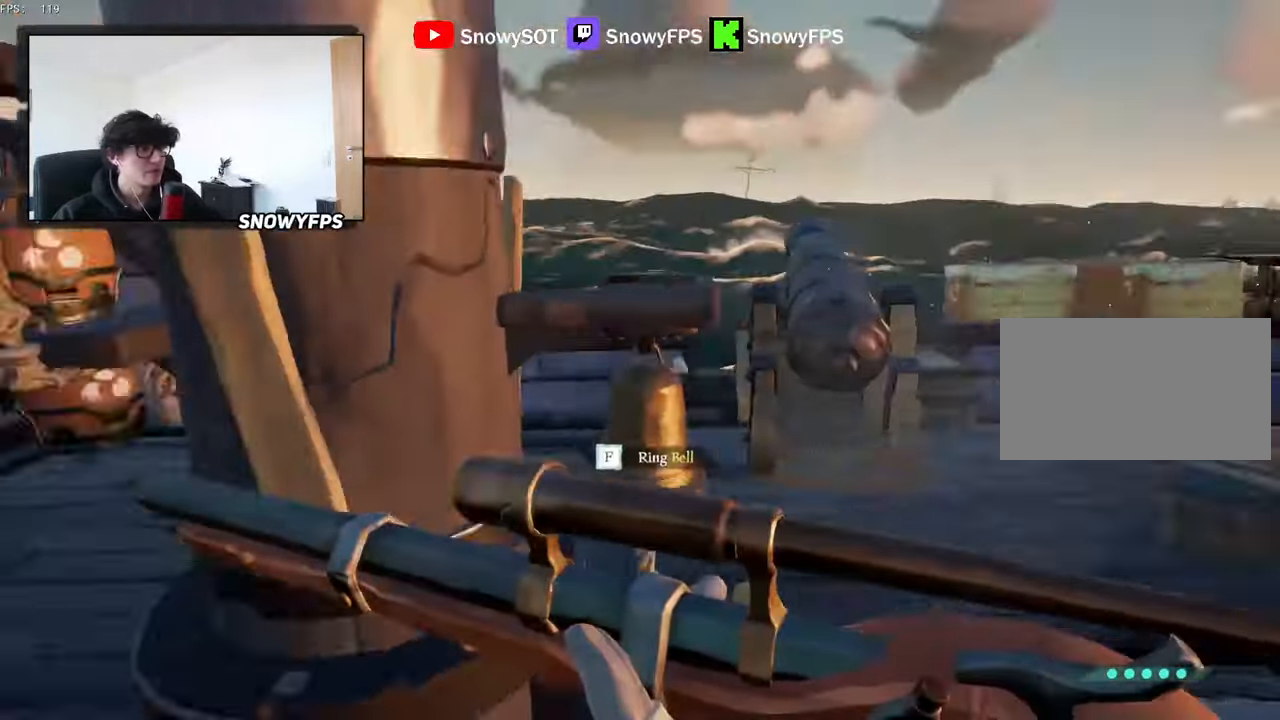
{"keys": ["s"], "mouse": ["wheel"], "mouse_move": "still", "events": [[33, "w", "up"], [167, "s", "down"], [217, "d", "up"], [500, "mouse_wheel", "down"]]}
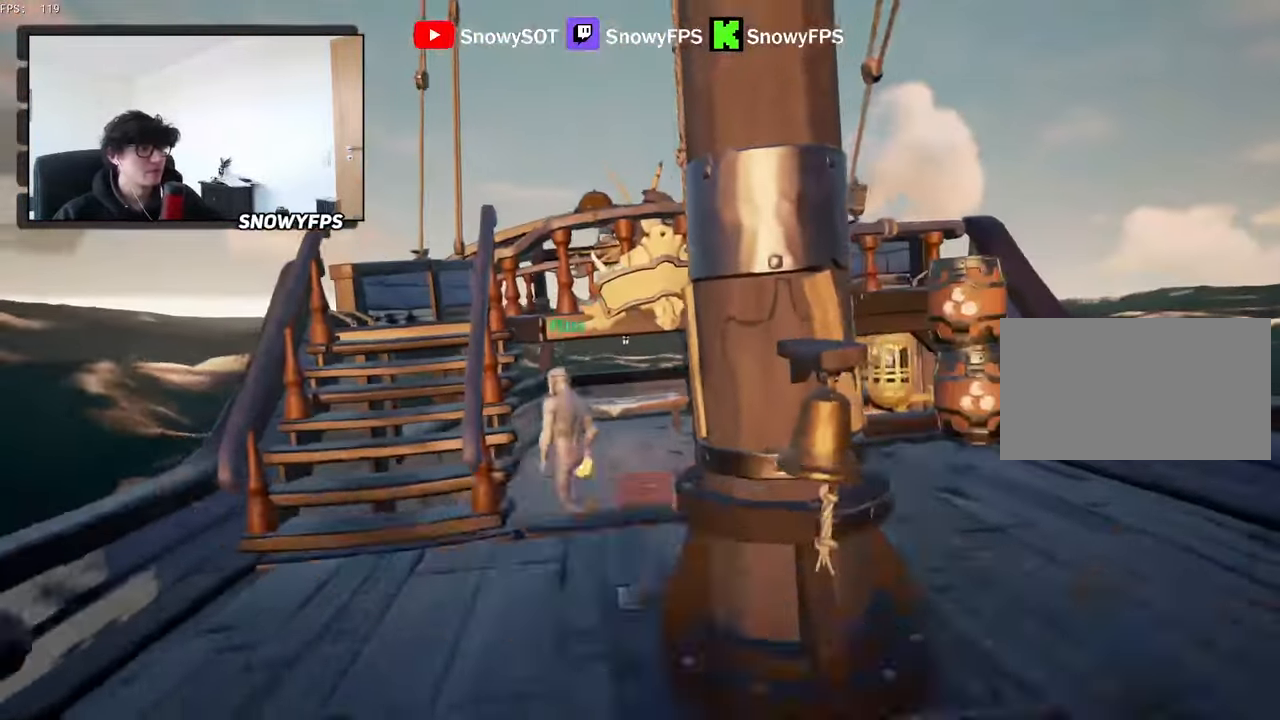
{"keys": ["a"], "mouse": [], "mouse_move": "right", "events": [[33, "mouse_wheel", "up"], [183, "d", "down"], [283, "s", "up"], [333, "d", "up"], [417, "a", "down"]]}
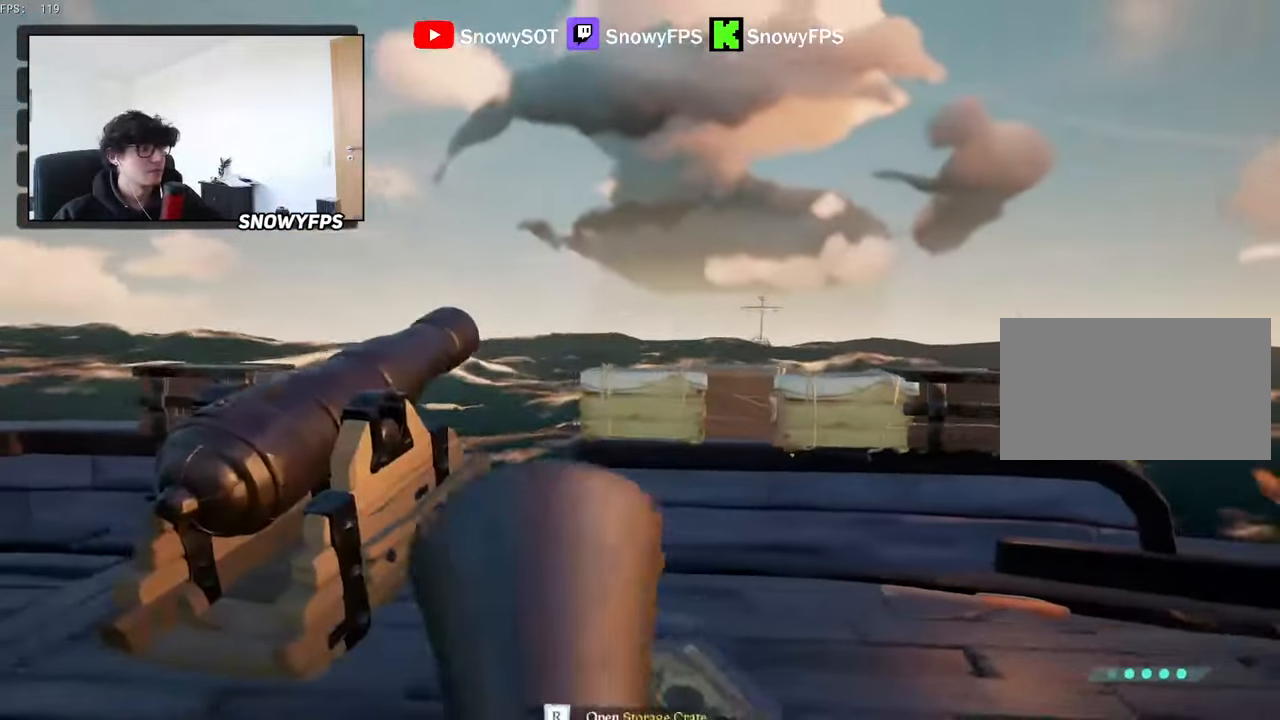
{"keys": [], "mouse": [], "mouse_move": "still", "events": [[67, "w", "down"], [350, "f", "down"], [350, "w", "up"], [383, "a", "up"], [433, "f", "up"]]}
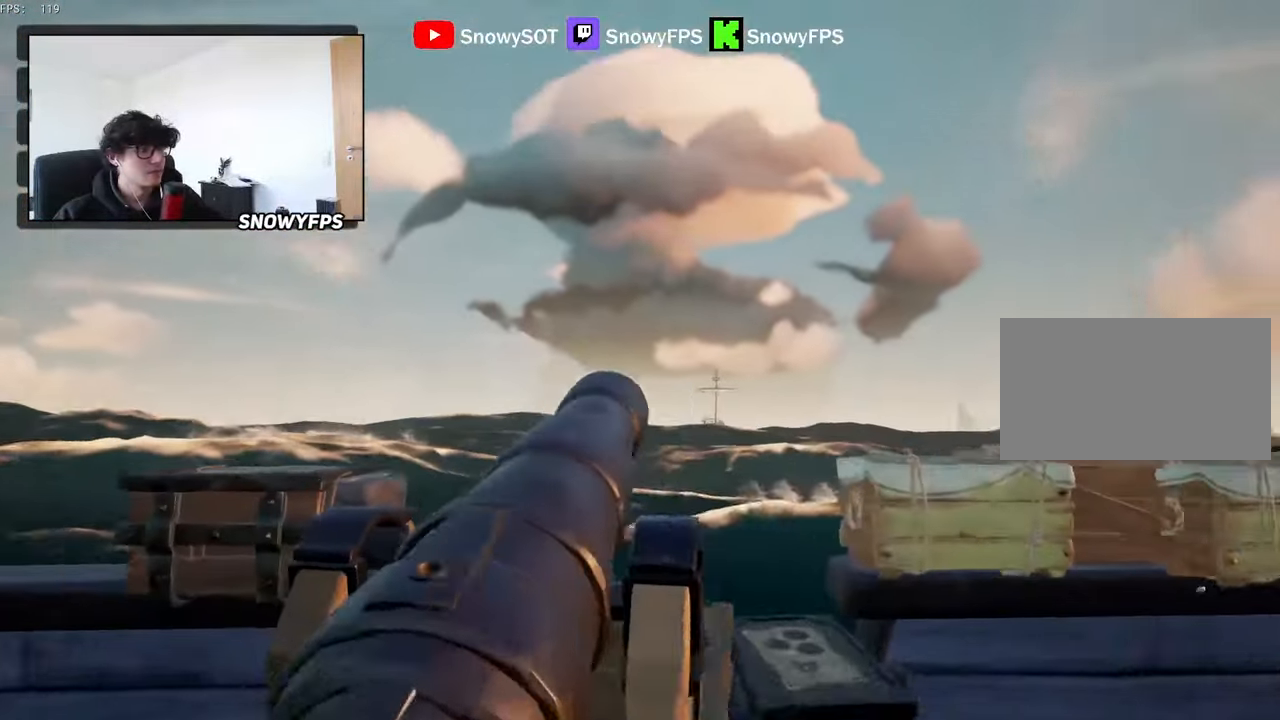
{"keys": ["d", "s"], "mouse": [], "mouse_move": "still", "events": [[33, "s", "down"], [217, "r", "down"], [317, "r", "up"], [500, "d", "down"]]}
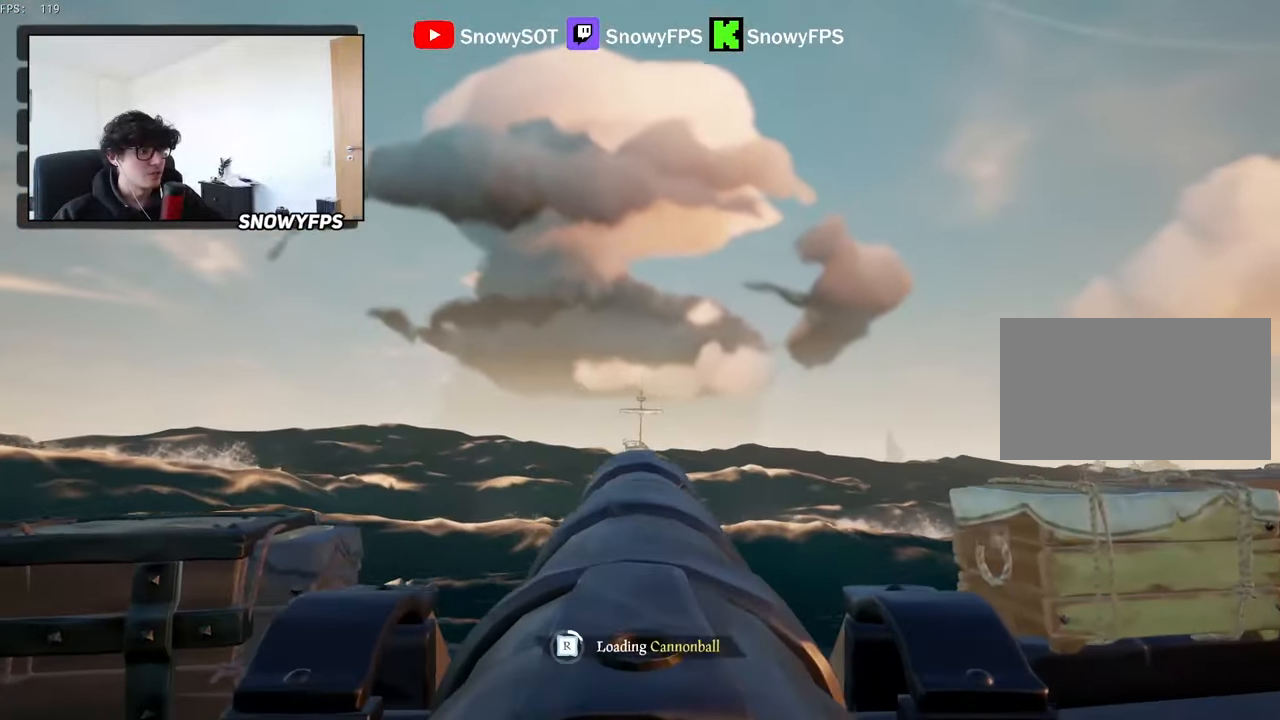
{"keys": ["w"], "mouse": ["left"], "mouse_move": "still", "events": [[83, "d", "up"], [83, "mouse_left", "down"], [83, "s", "up"], [183, "mouse_left", "up"], [233, "mouse_left", "down"], [333, "a", "down"], [333, "mouse_left", "up"], [367, "a", "up"], [367, "mouse_left", "down"], [367, "w", "down"]]}
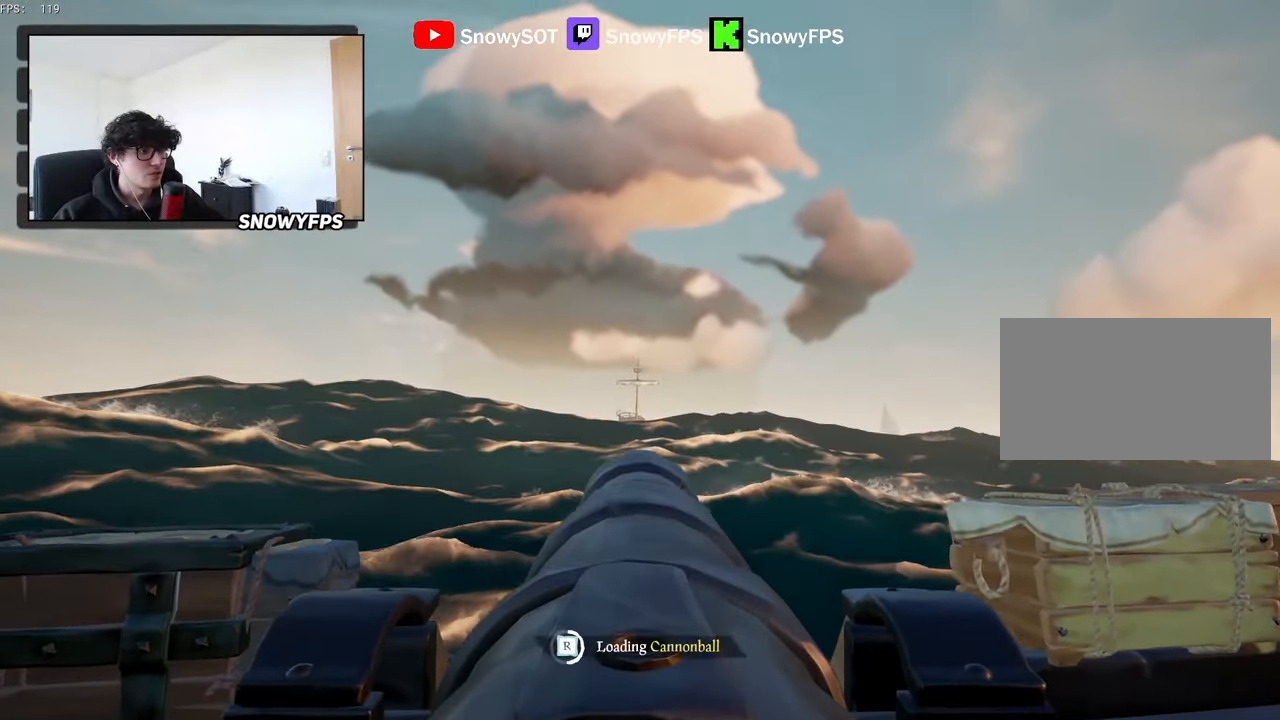
{"keys": ["w"], "mouse": [], "mouse_move": "still", "events": [[17, "mouse_left", "up"], [67, "mouse_left", "down"], [150, "mouse_left", "up"], [150, "w", "up"], [200, "mouse_left", "down"], [483, "mouse_left", "up"], [483, "w", "down"]]}
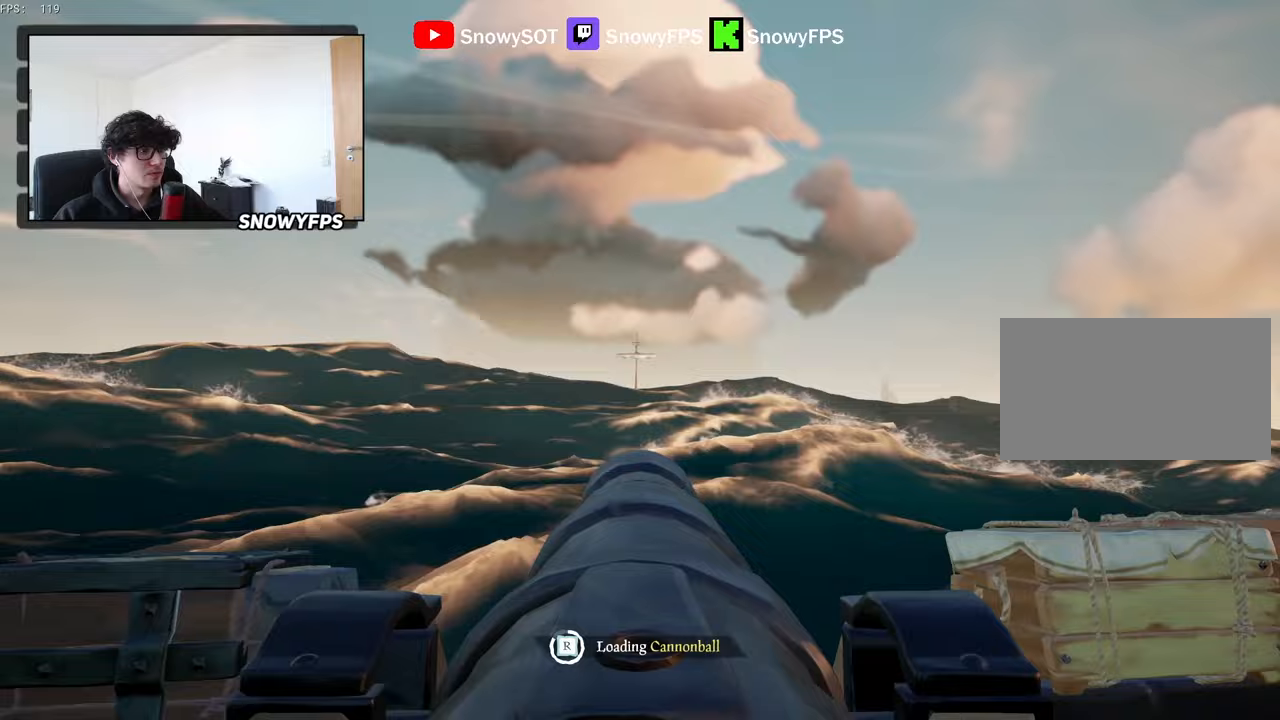
{"keys": ["w"], "mouse": [], "mouse_move": "still", "events": []}
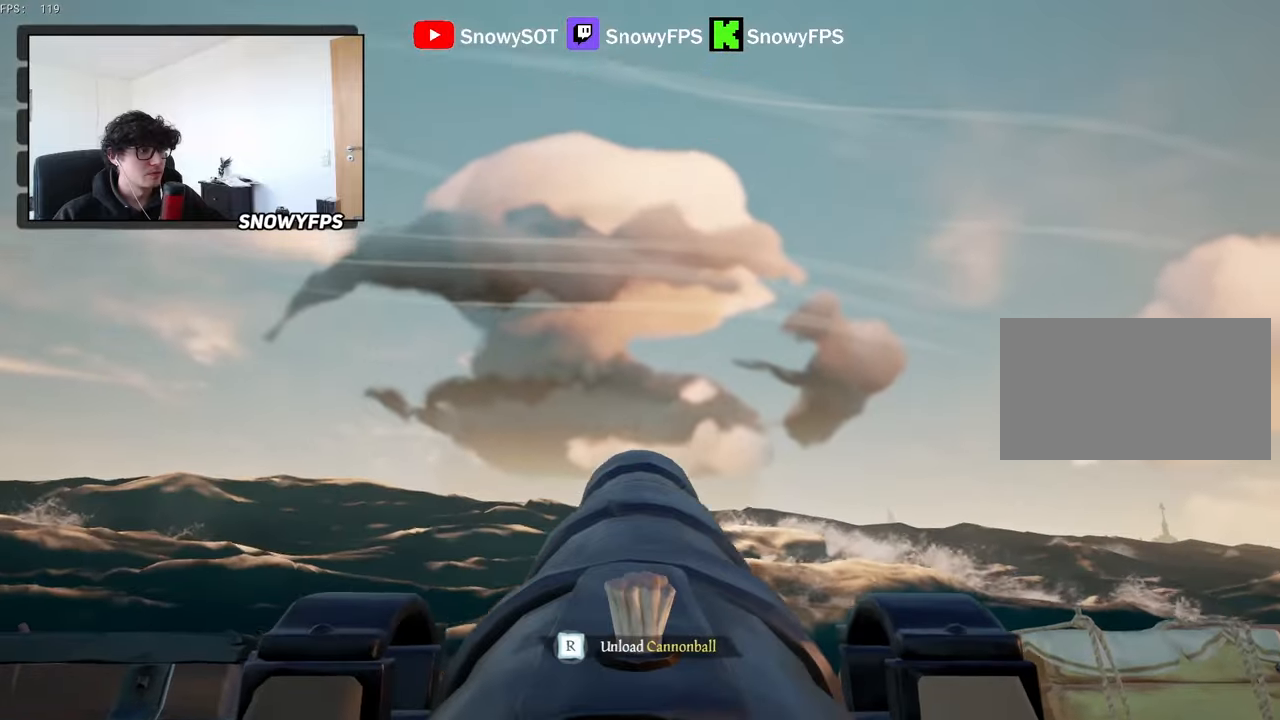
{"keys": ["s"], "mouse": [], "mouse_move": "still", "events": [[50, "mouse_left", "down"], [50, "w", "up"], [133, "r", "down"], [183, "mouse_left", "up"], [233, "r", "up"], [283, "s", "down"]]}
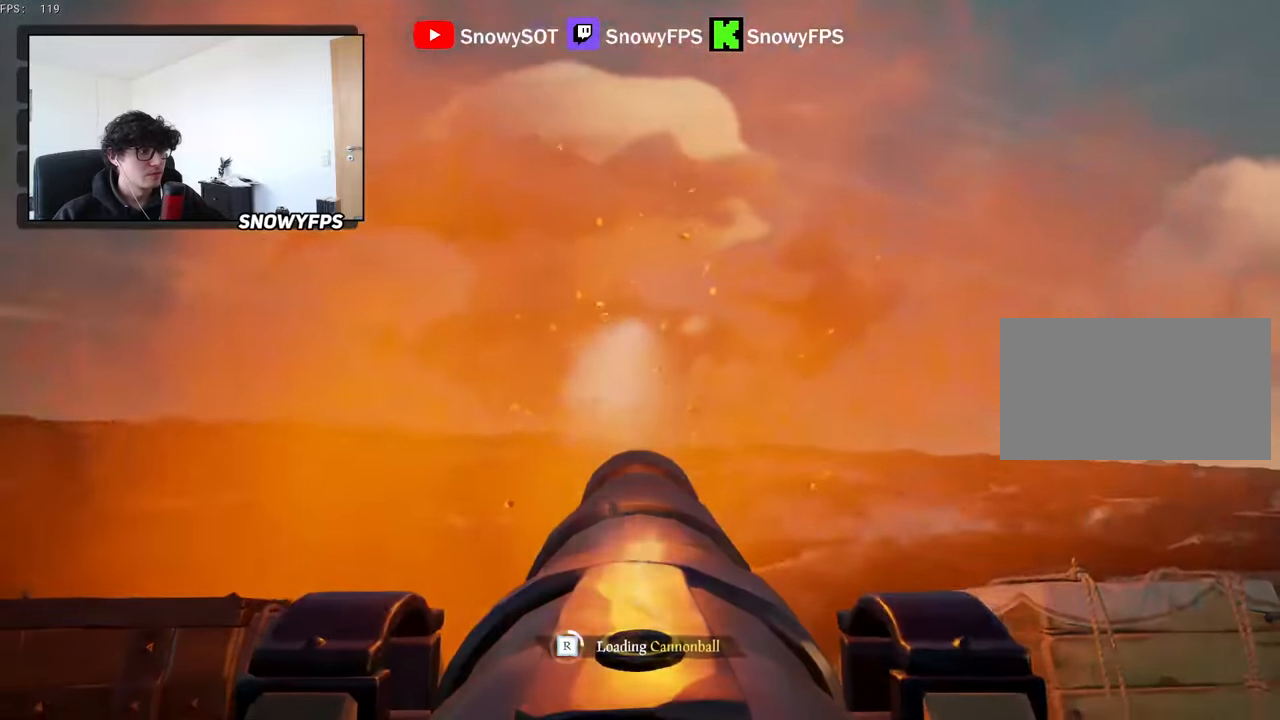
{"keys": [], "mouse": ["left"], "mouse_move": "still", "events": [[100, "mouse_left", "down"], [200, "mouse_left", "up"], [250, "mouse_left", "down"], [300, "s", "up"], [383, "mouse_left", "up"], [433, "mouse_left", "down"]]}
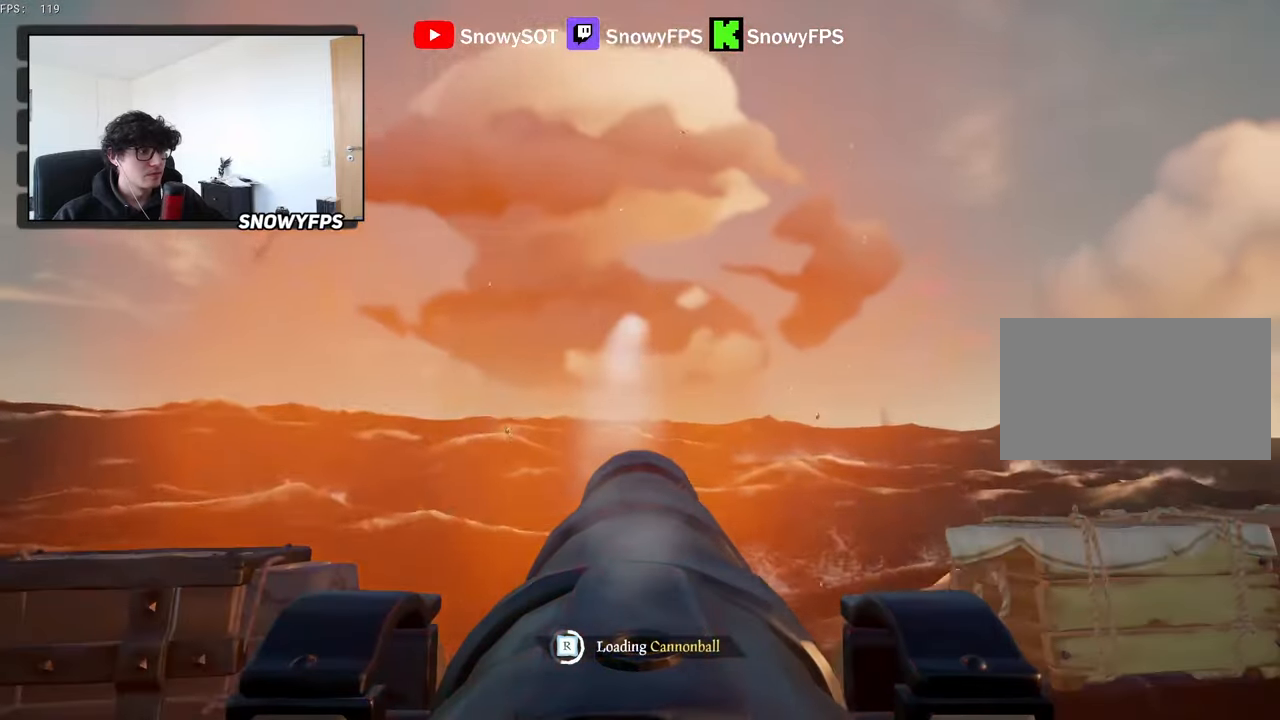
{"keys": ["s"], "mouse": ["left"], "mouse_move": "still", "events": [[33, "s", "down"], [83, "mouse_left", "up"], [117, "mouse_left", "down"], [167, "s", "up"], [267, "mouse_left", "up"], [317, "mouse_left", "down"], [400, "mouse_left", "up"], [450, "mouse_left", "down"], [450, "s", "down"]]}
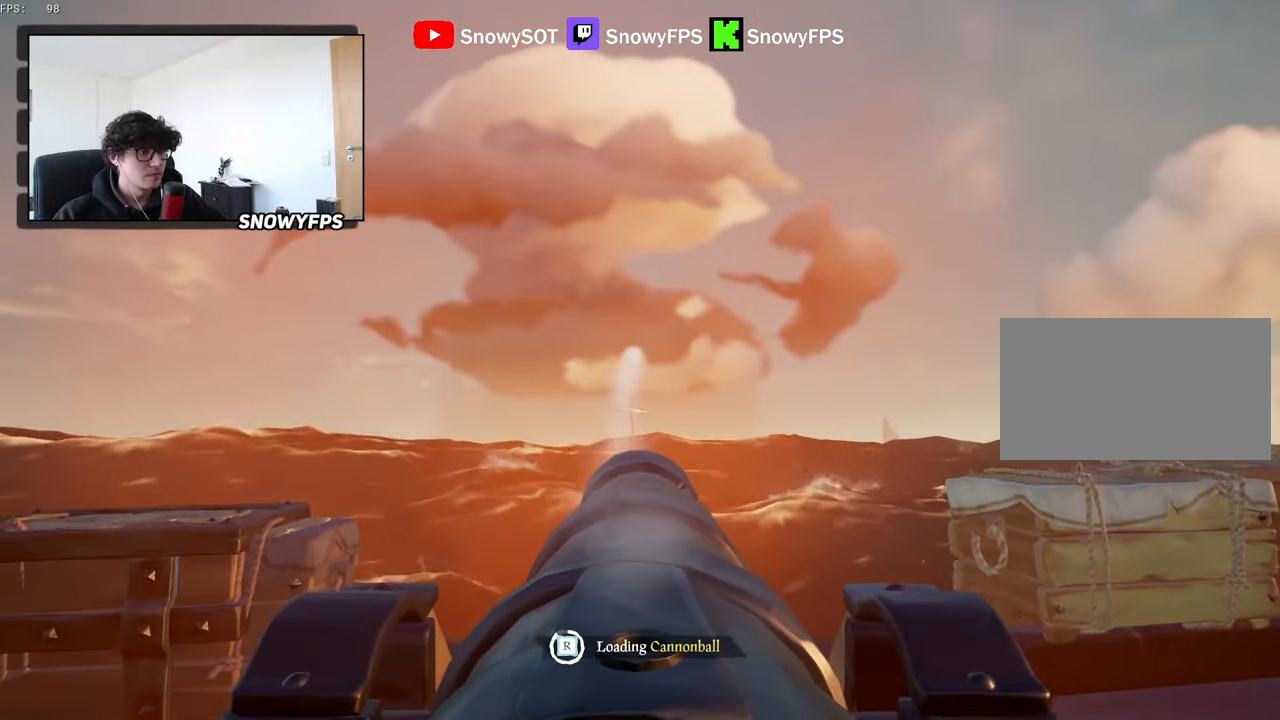
{"keys": [], "mouse": [], "mouse_move": "still", "events": [[100, "mouse_left", "up"], [100, "s", "up"], [133, "mouse_left", "down"], [283, "mouse_left", "up"]]}
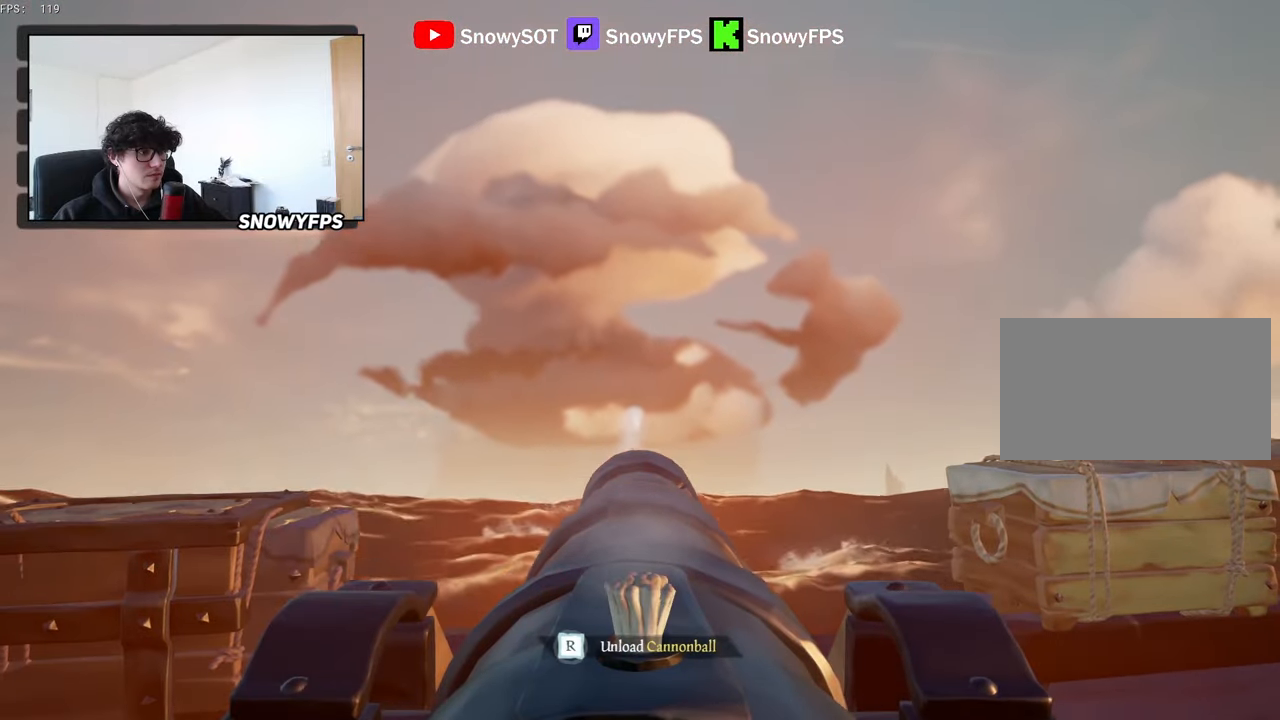
{"keys": ["3", "a", "w"], "mouse": [], "mouse_move": "left", "events": [[67, "w", "down"], [150, "mouse_left", "down"], [150, "w", "up"], [250, "f", "down"], [250, "mouse_left", "up"], [300, "a", "down"], [300, "f", "up"], [483, "3", "down"], [483, "w", "down"]]}
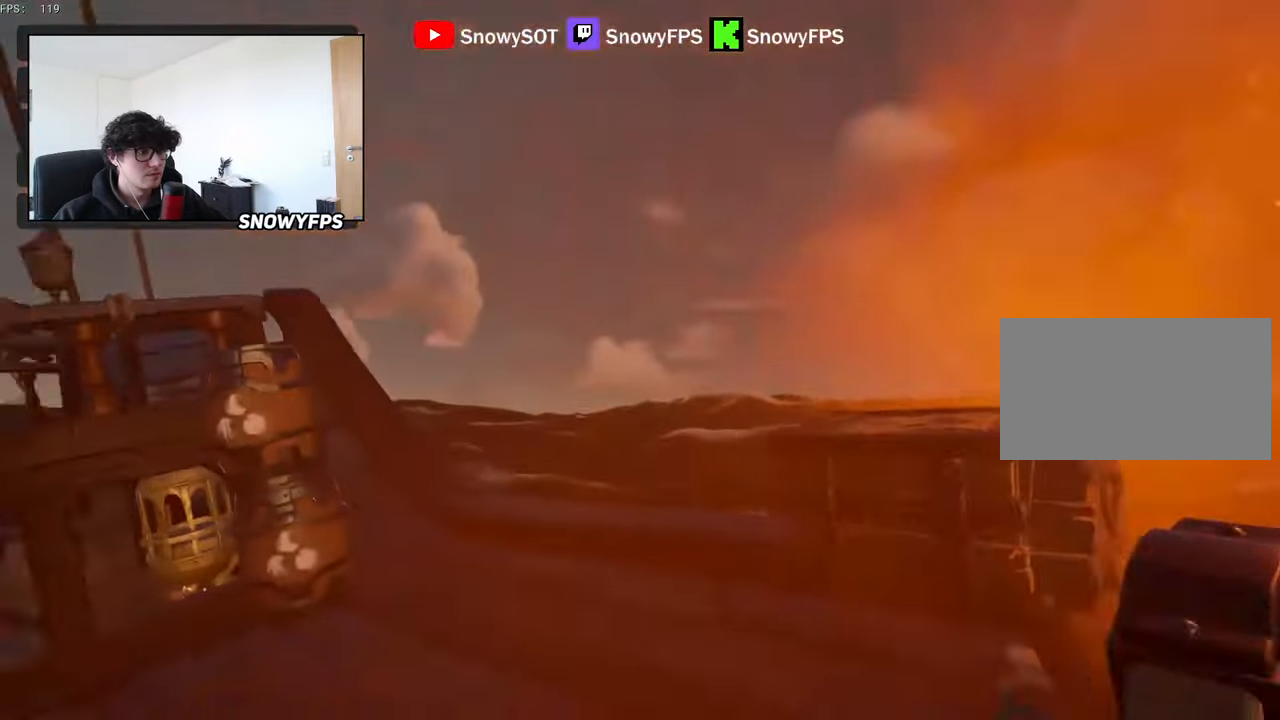
{"keys": [], "mouse": [], "mouse_move": "still", "events": [[33, "3", "up"], [117, "mouse_left", "down"], [167, "a", "up"], [183, "mouse_left", "up"], [267, "mouse_left", "down"], [400, "1", "down"], [400, "mouse_left", "up"], [450, "1", "up"], [500, "w", "up"]]}
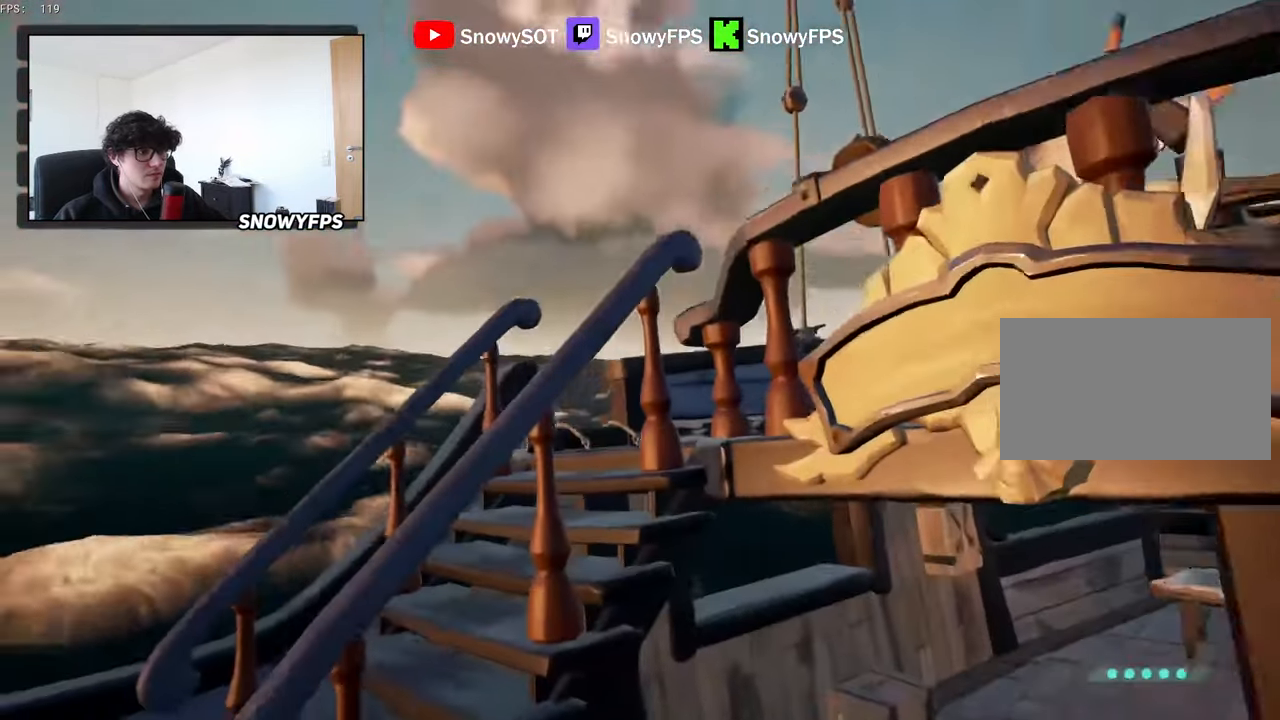
{"keys": ["w"], "mouse": [], "mouse_move": "down-right", "events": [[100, "a", "down"], [233, "w", "down"], [283, "a", "up"]]}
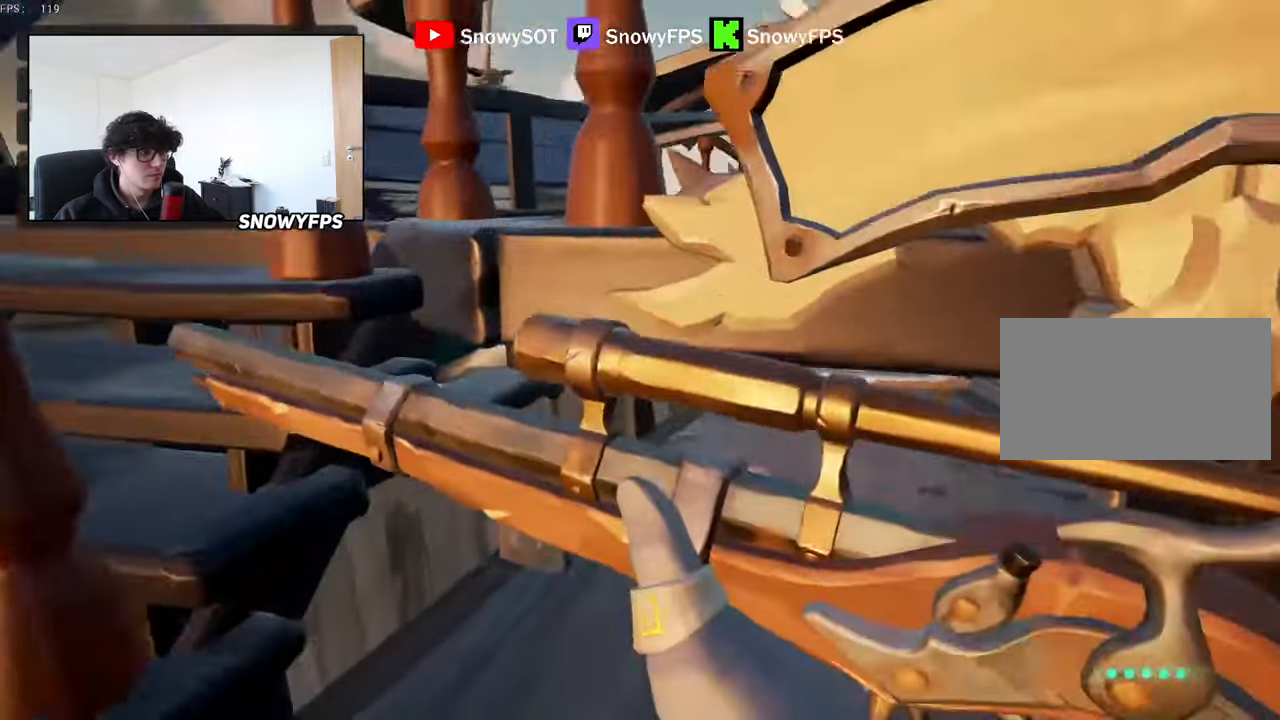
{"keys": ["w"], "mouse": [], "mouse_move": "down-left", "events": [[67, "mouse_wheel", "down"], [100, "mouse_wheel", "up"]]}
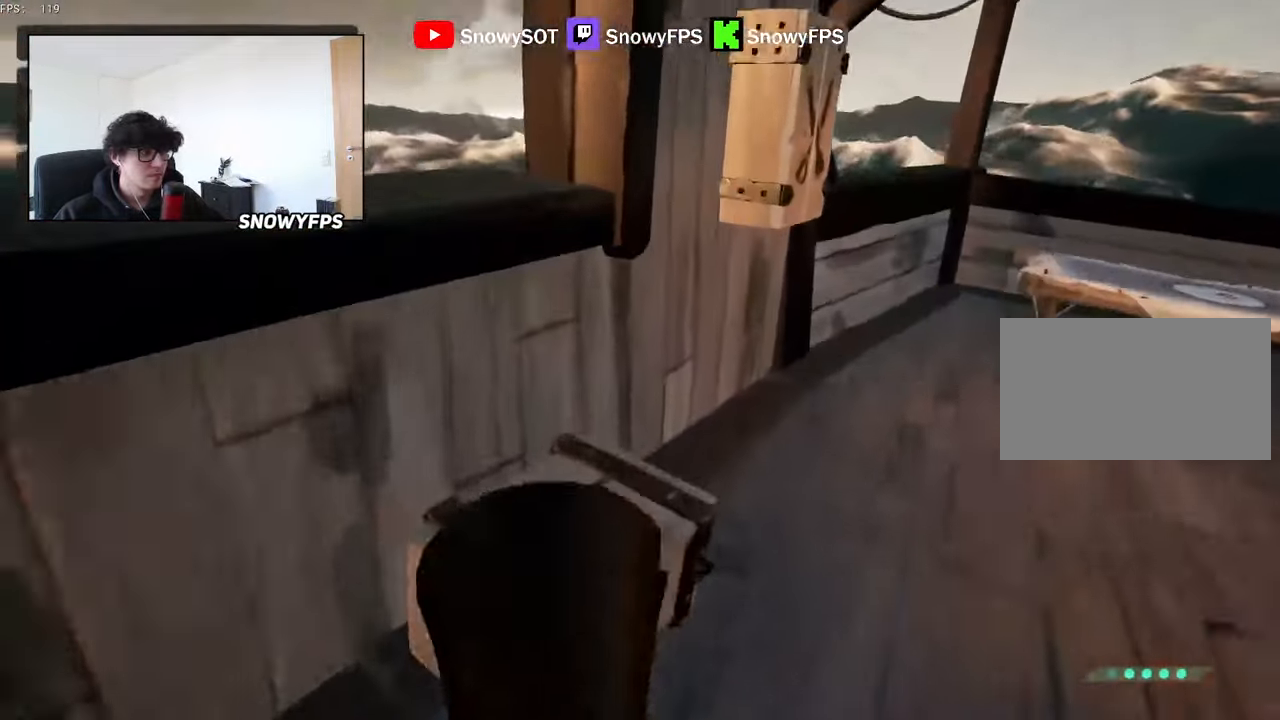
{"keys": ["w"], "mouse": [], "mouse_move": "still", "events": [[33, "w", "up"], [83, "f", "down"], [117, "f", "up"], [167, "w", "down"], [267, "a", "down"], [367, "a", "up"]]}
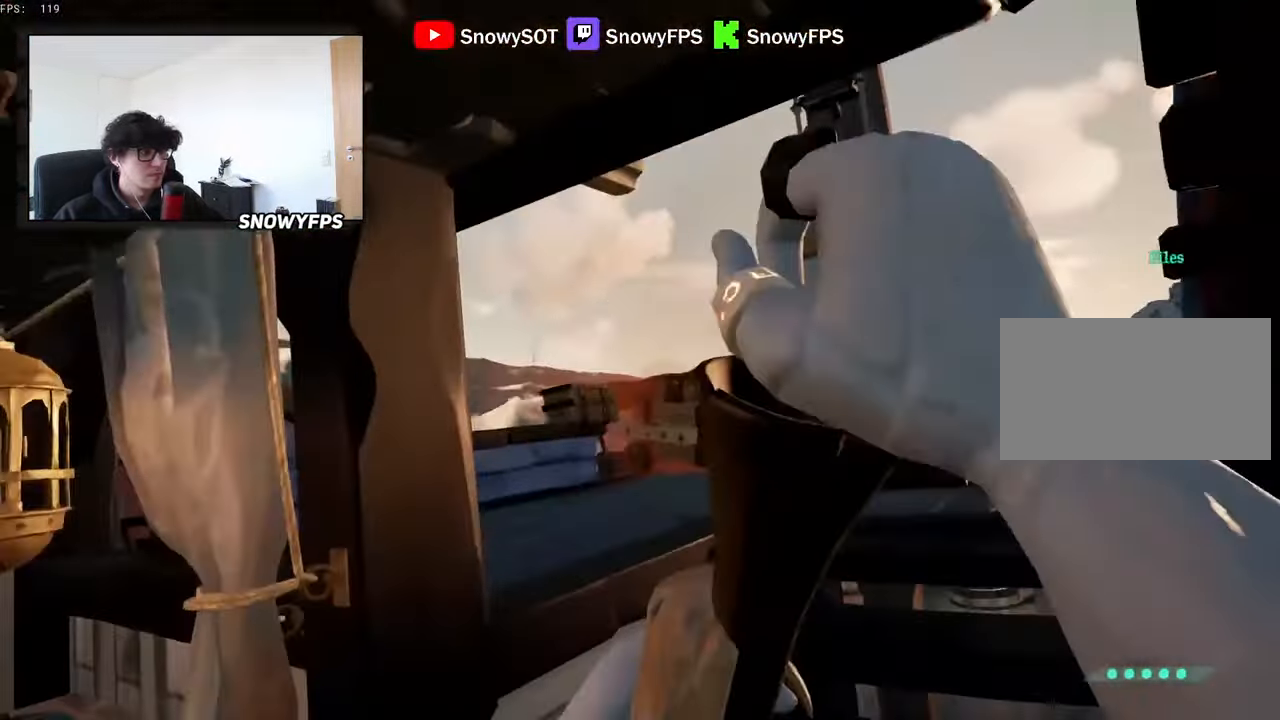
{"keys": ["d", "w"], "mouse": [], "mouse_move": "still", "events": [[100, "d", "down"], [184, "d", "up"], [334, "d", "down"]]}
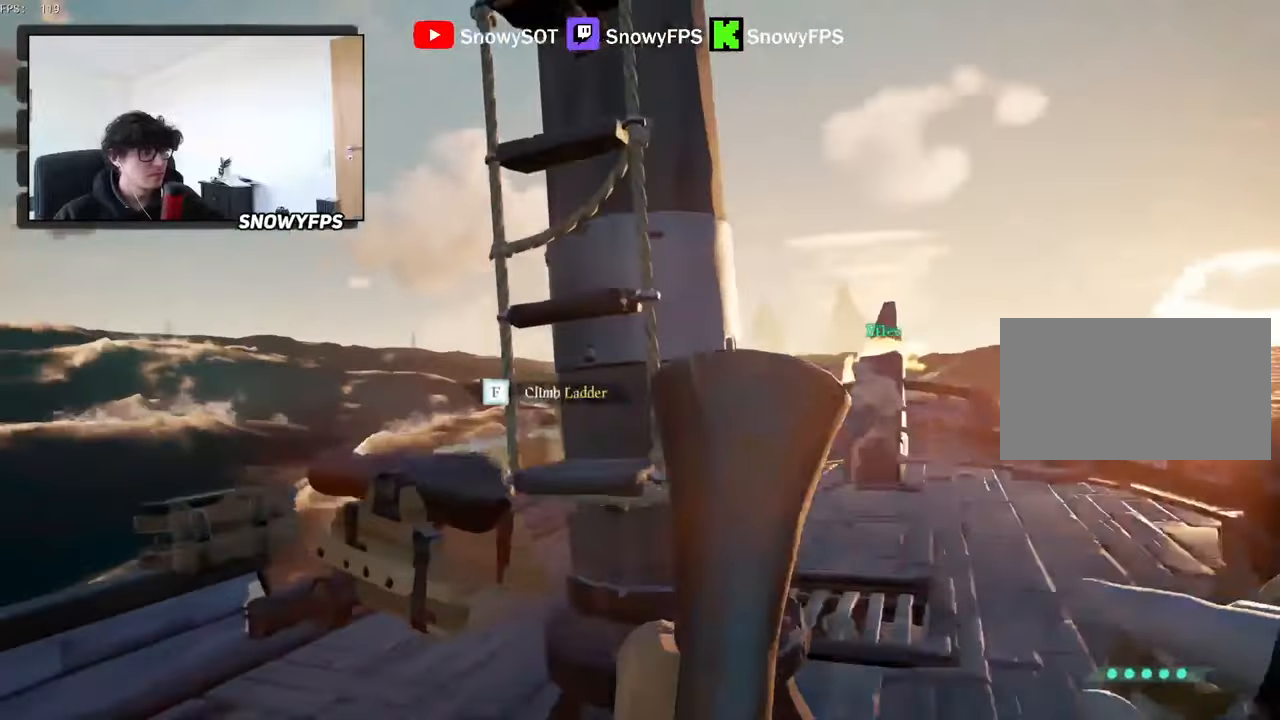
{"keys": ["a"], "mouse": [], "mouse_move": "still", "events": [[67, "w", "up"], [200, "s", "down"], [300, "a", "down"], [300, "d", "up"], [434, "s", "up"]]}
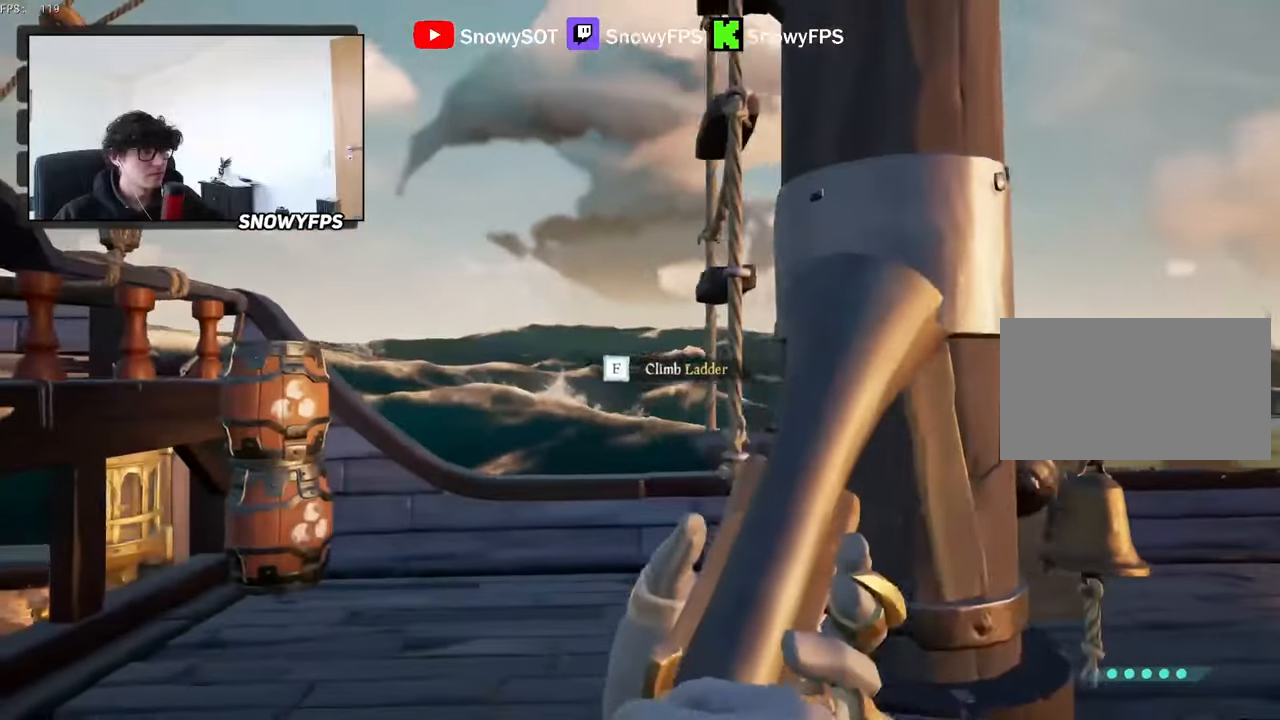
{"keys": ["w"], "mouse": [], "mouse_move": "still", "events": [[167, "a", "up"], [317, "d", "down"], [400, "w", "down"], [450, "d", "up"]]}
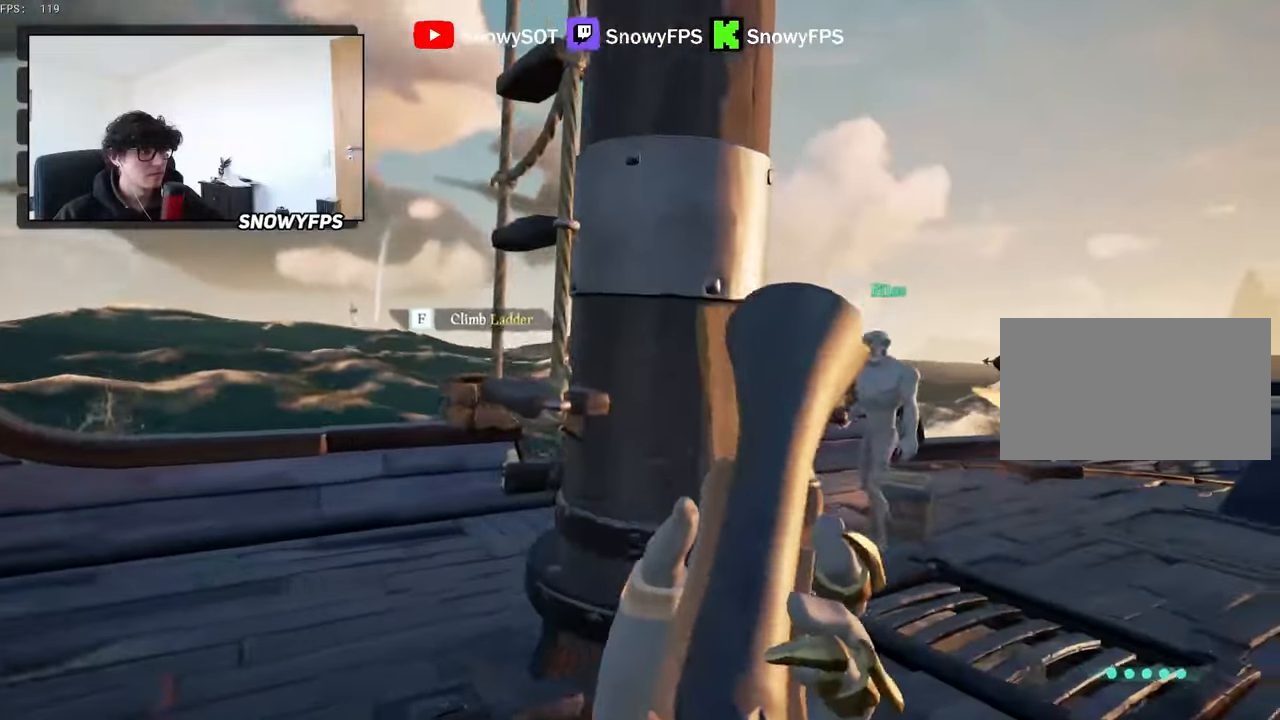
{"keys": [], "mouse": [], "mouse_move": "left", "events": [[50, "d", "down"], [234, "w", "up"], [284, "d", "up"]]}
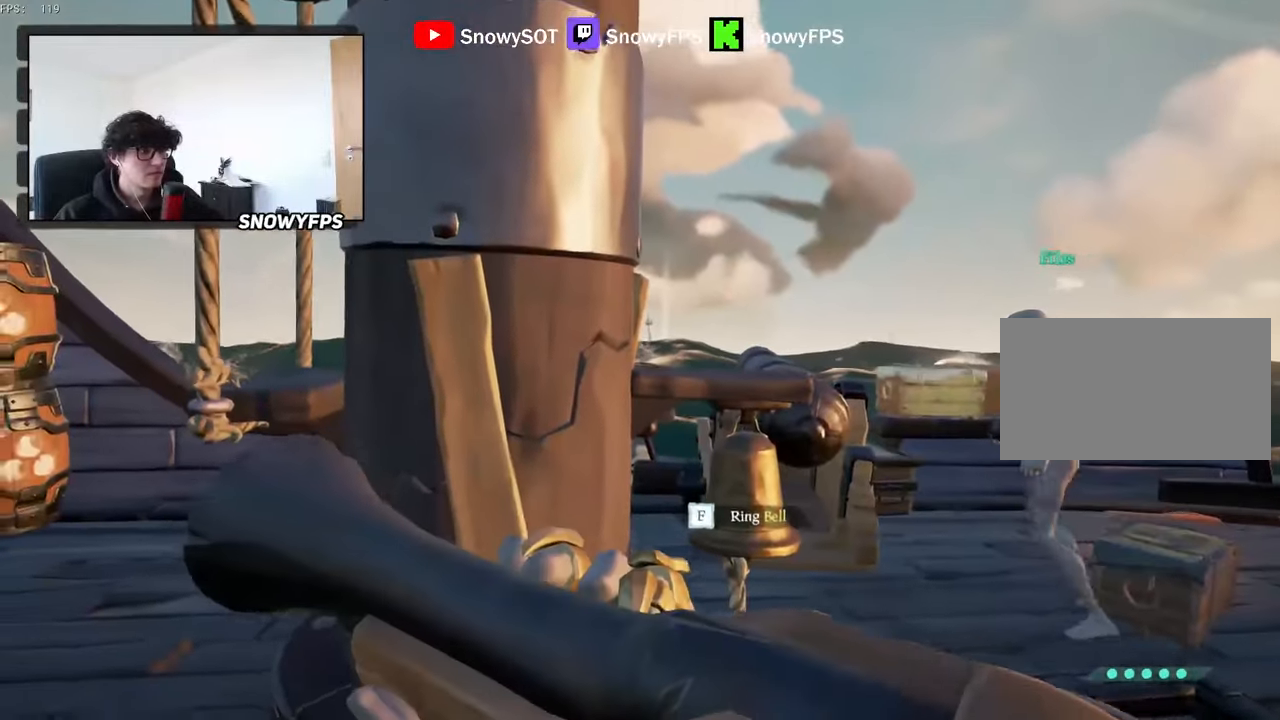
{"keys": ["a", "w"], "mouse": [], "mouse_move": "left", "events": [[250, "a", "down"], [350, "w", "down"]]}
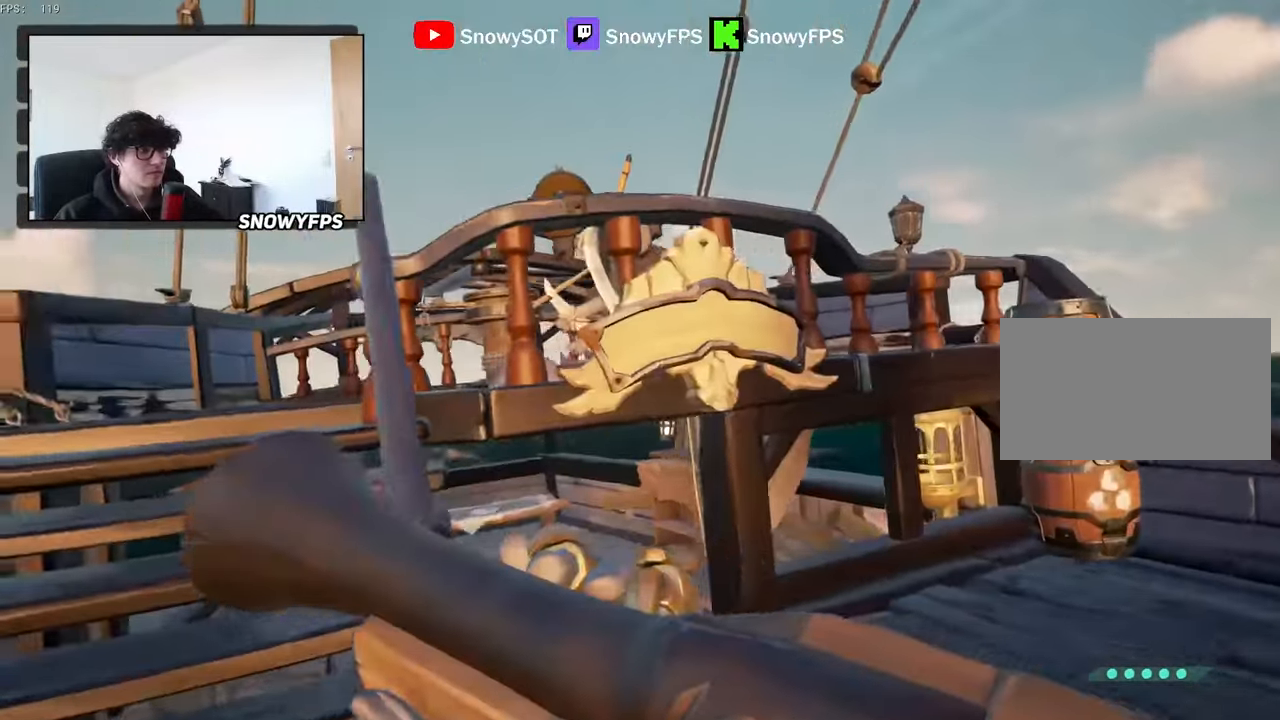
{"keys": ["a", "w"], "mouse": [], "mouse_move": "right", "events": [[117, "space", "down"], [217, "space", "up"]]}
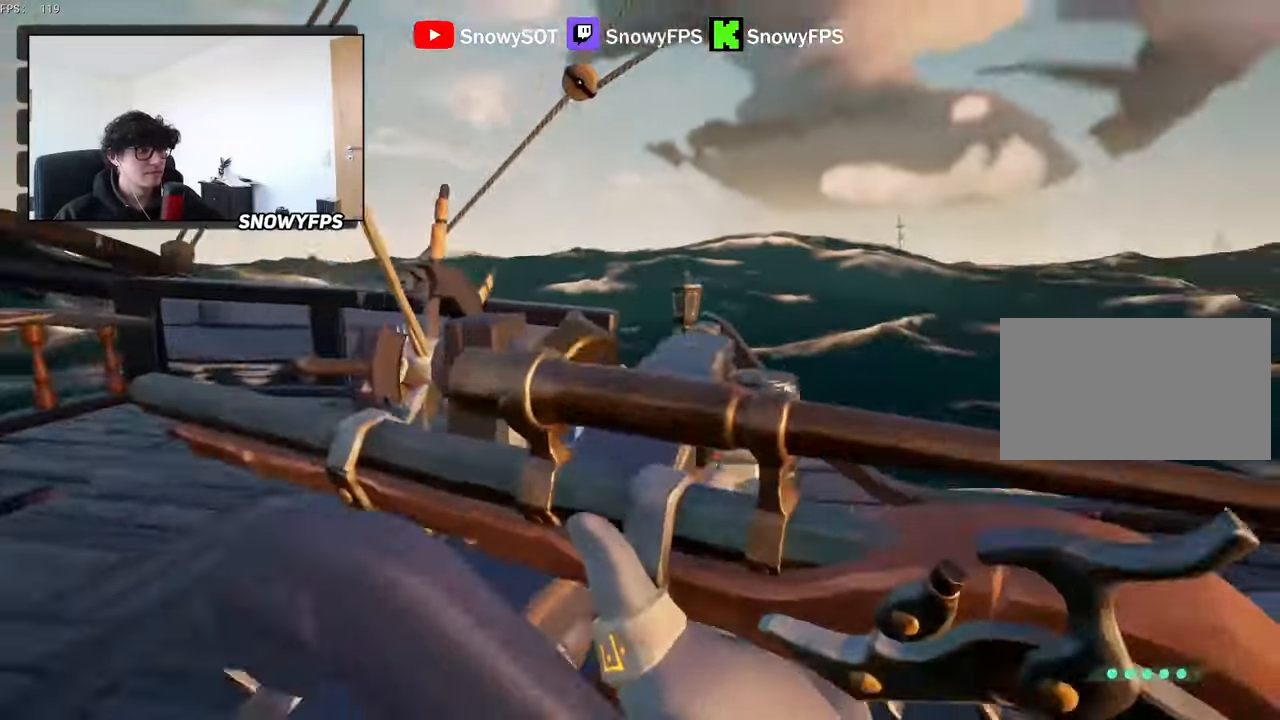
{"keys": [], "mouse": [], "mouse_move": "right", "events": [[50, "w", "up"], [467, "a", "up"]]}
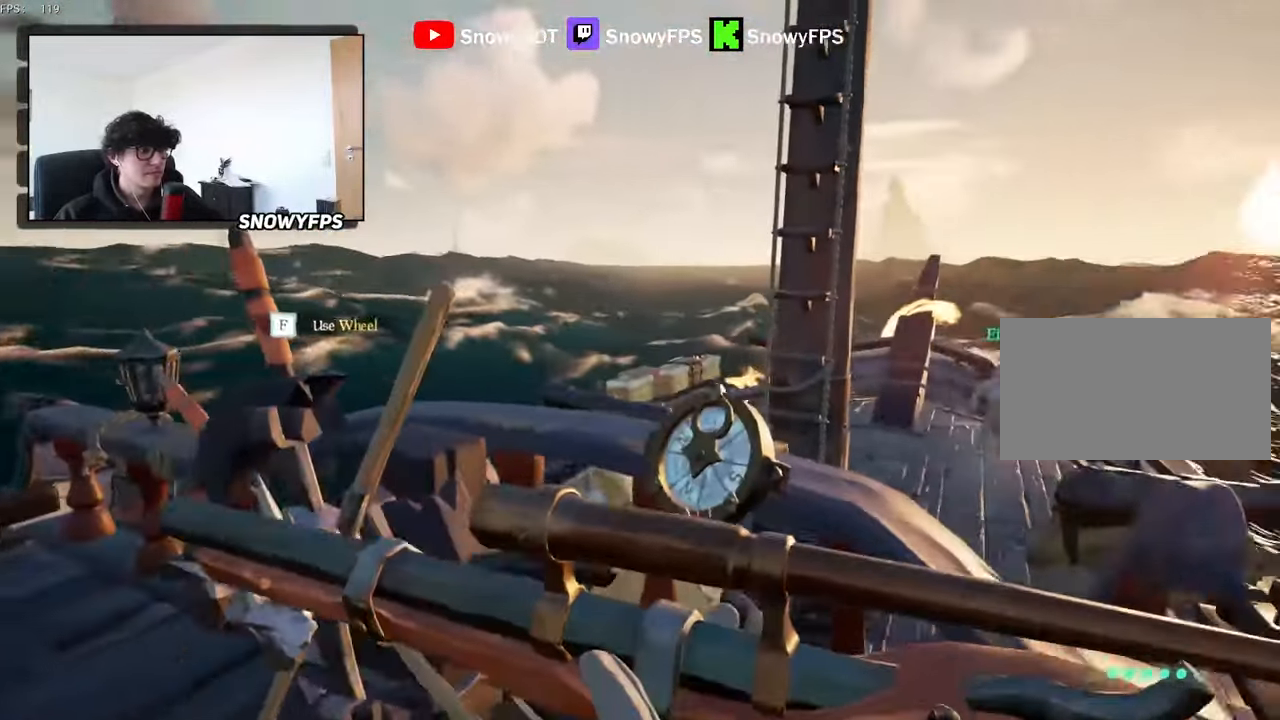
{"keys": ["w"], "mouse": [], "mouse_move": "still", "events": [[250, "w", "down"], [300, "space", "down"], [384, "d", "down"], [384, "space", "up"], [484, "d", "up"]]}
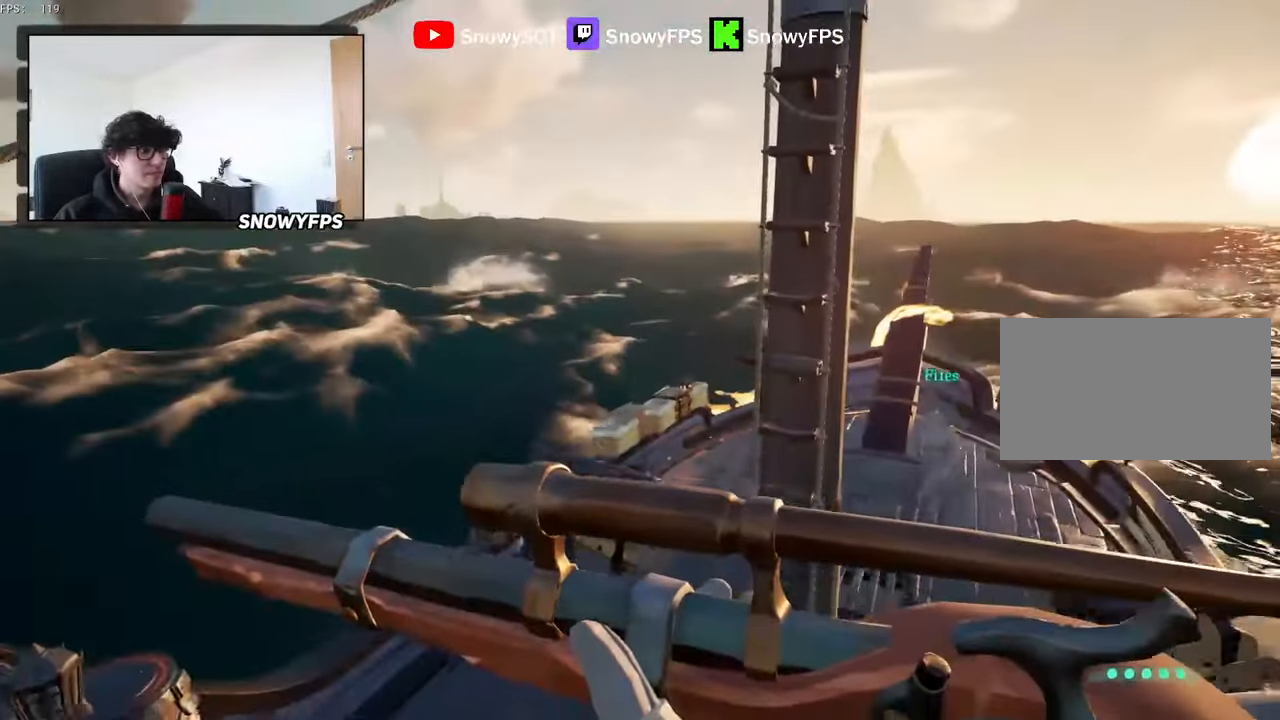
{"keys": [], "mouse": ["right"], "mouse_move": "up-left", "events": [[34, "w", "up"], [167, "a", "down"], [350, "a", "up"], [350, "mouse_right", "down"]]}